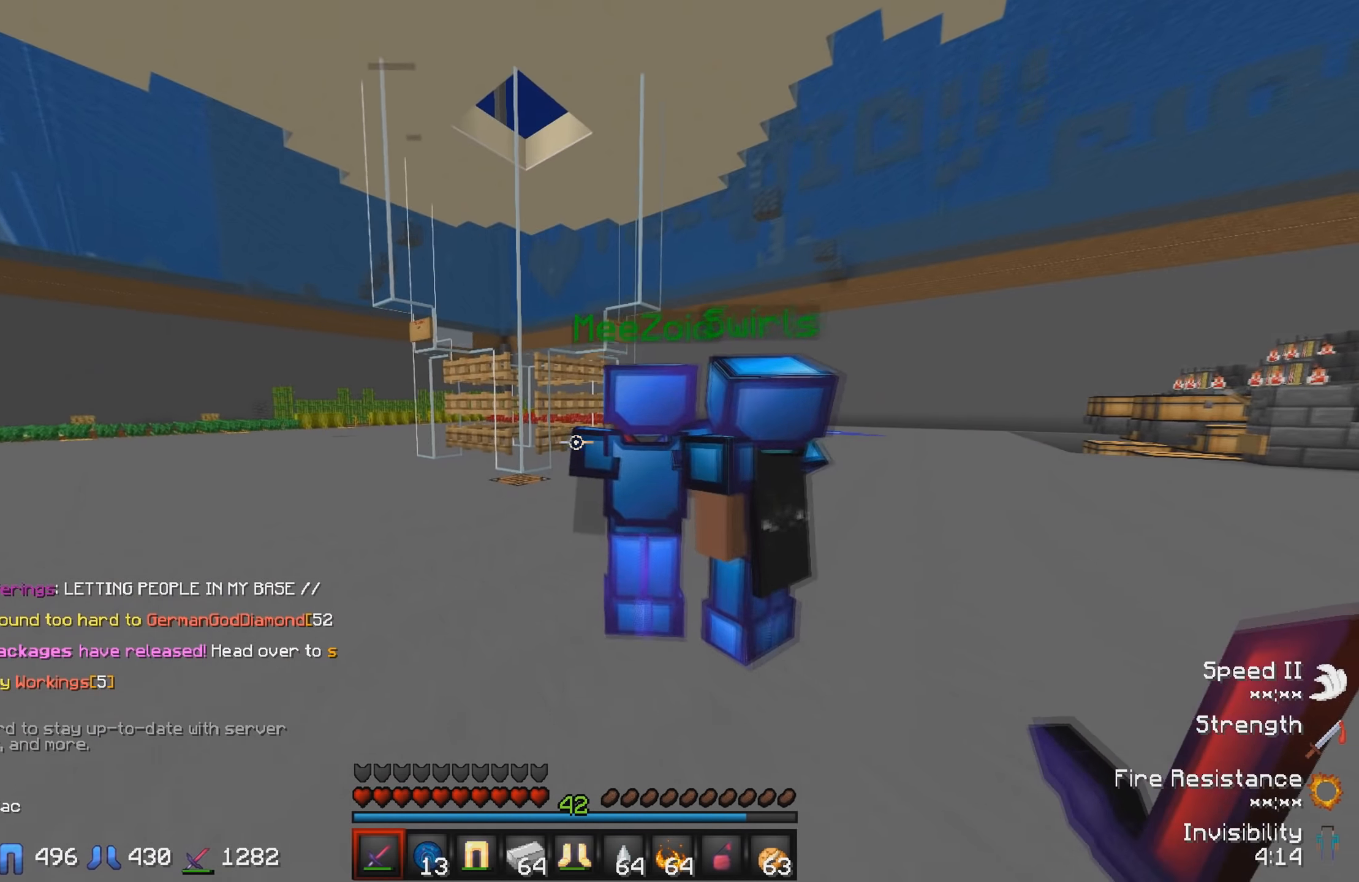
Gameplay with keyboard; each line is a JSON object with the keys held at the frame after it. "events" lists presses ("down") and releases ("up") of "a", "d", "s" and "w" between this image and that frame as [ms after this image, input, new state], when the widget could be followed in between. No other keys are recorded. Mouse input is not recorded.
{"keys": ["w"], "events": [[267, "a", "down"], [450, "a", "up"]]}
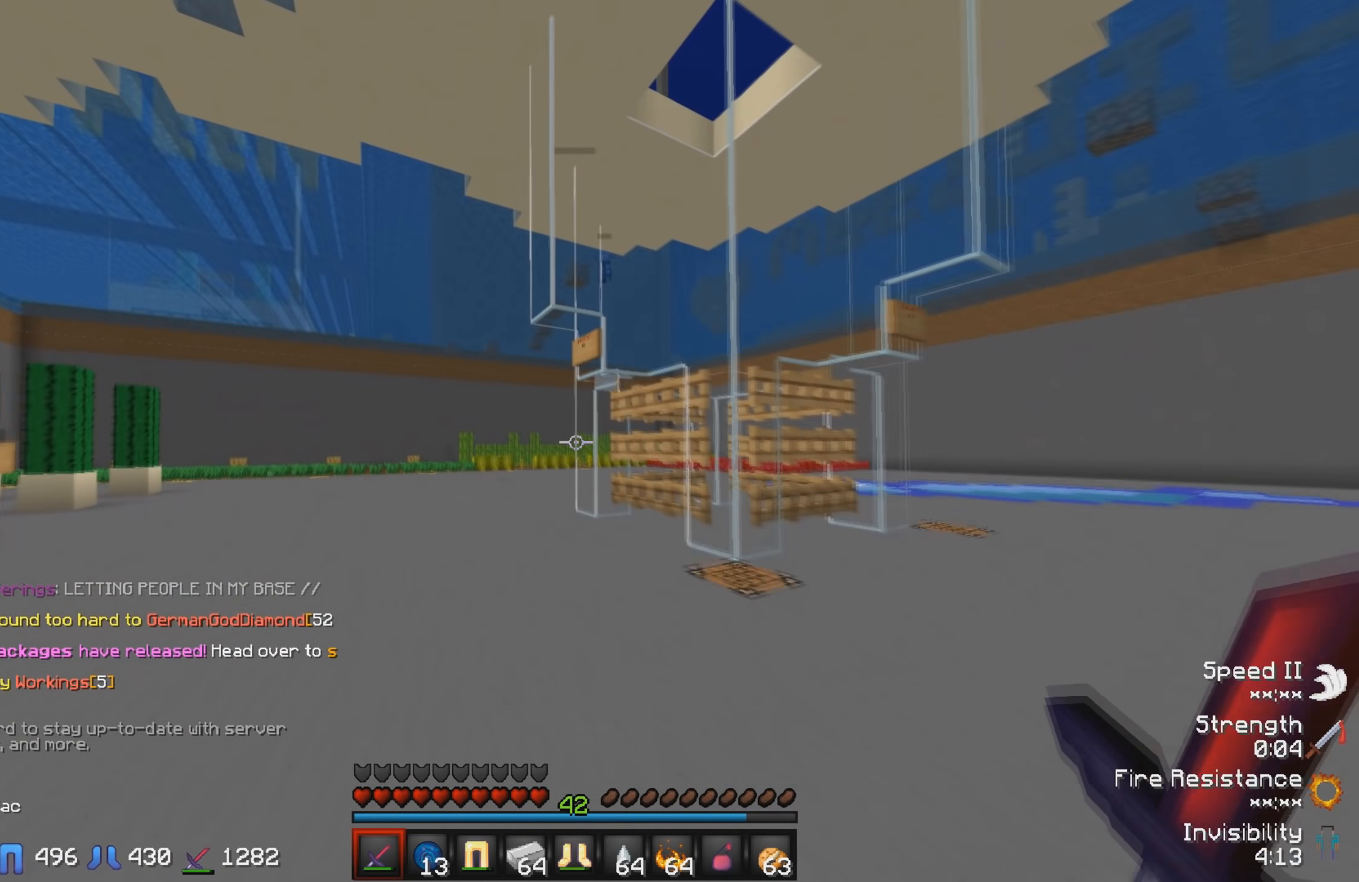
{"keys": ["w"], "events": []}
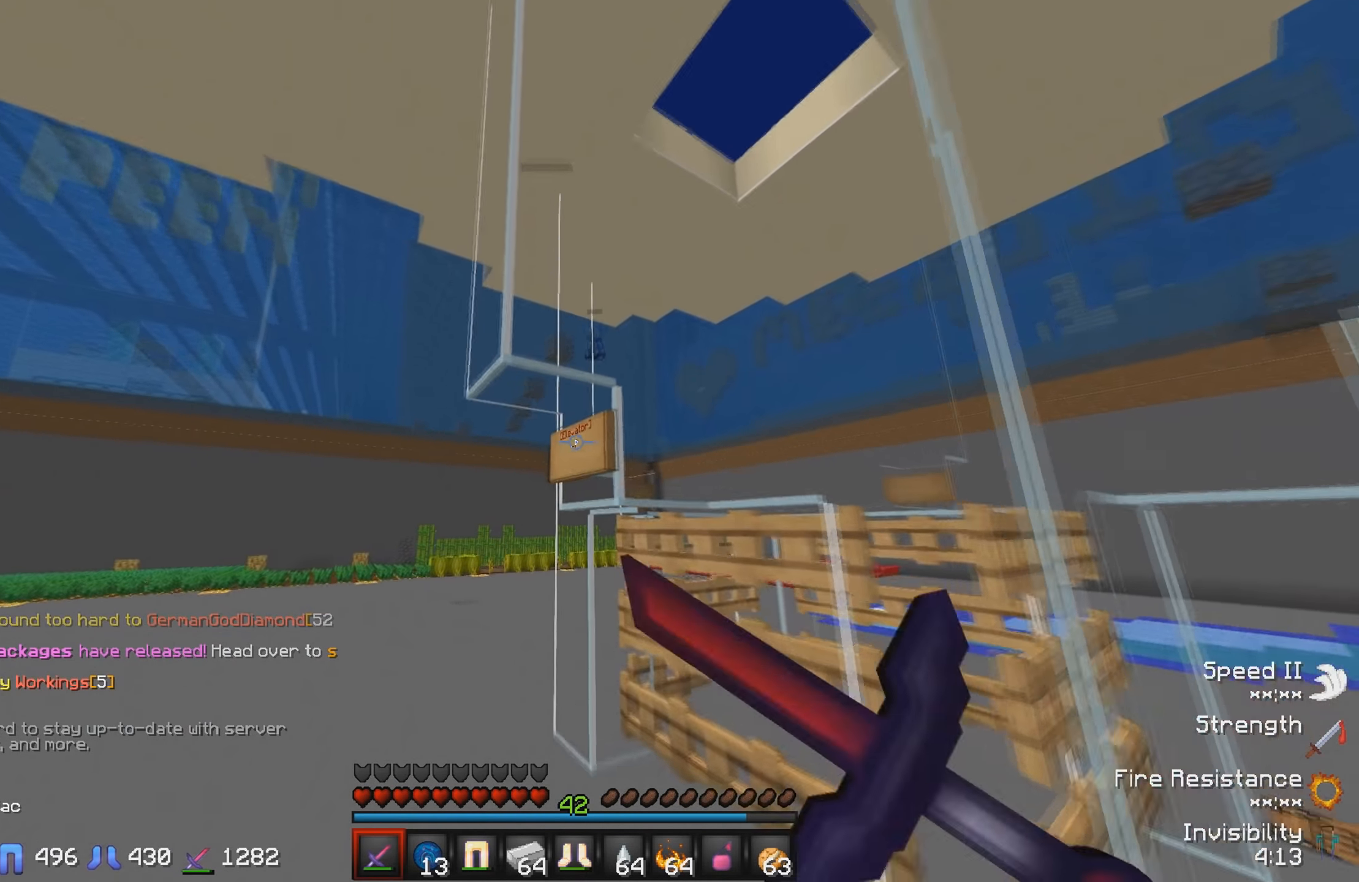
{"keys": ["w"], "events": [[17, "w", "up"], [233, "w", "down"]]}
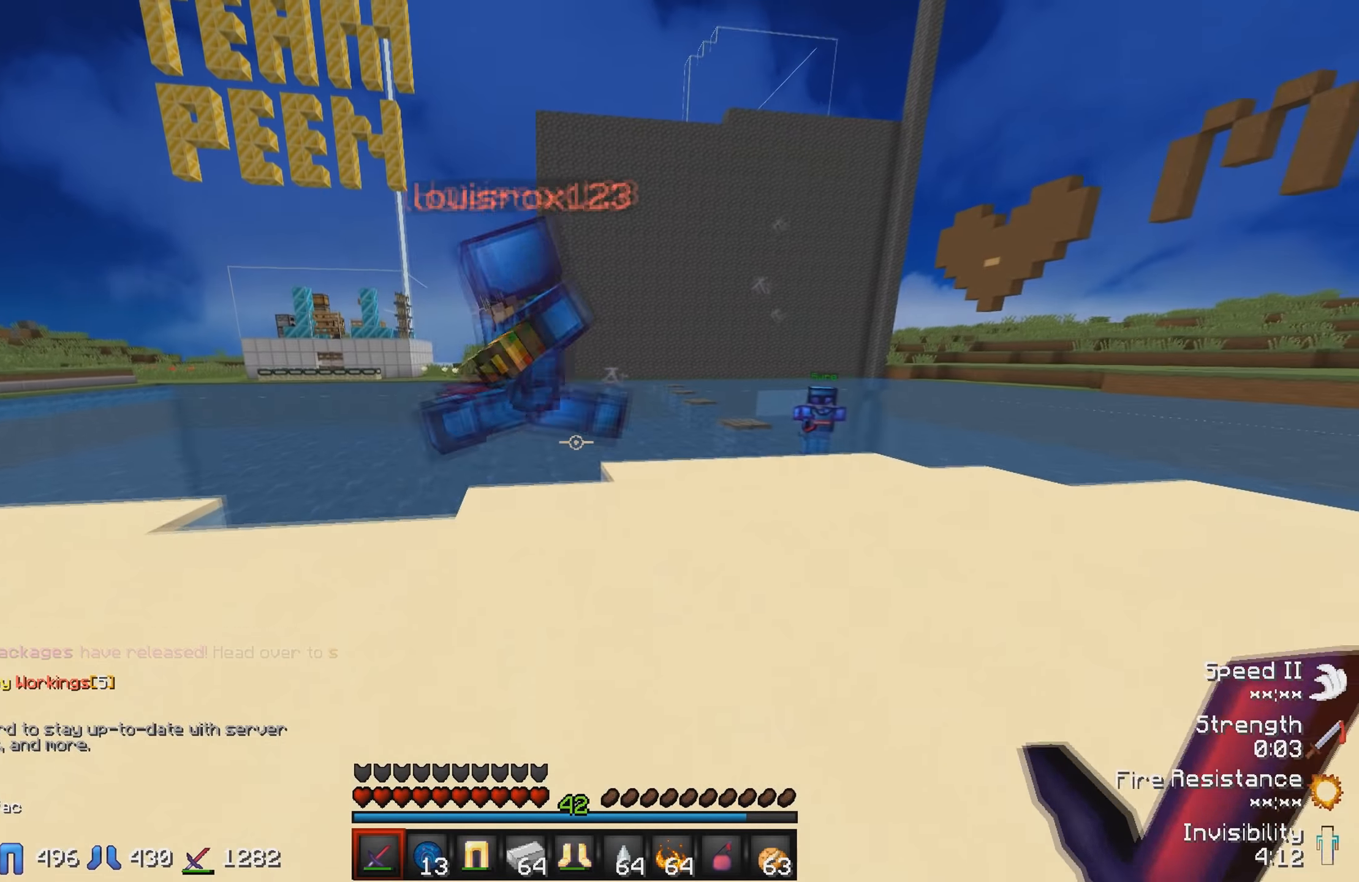
{"keys": ["w"], "events": [[17, "a", "down"], [217, "a", "up"]]}
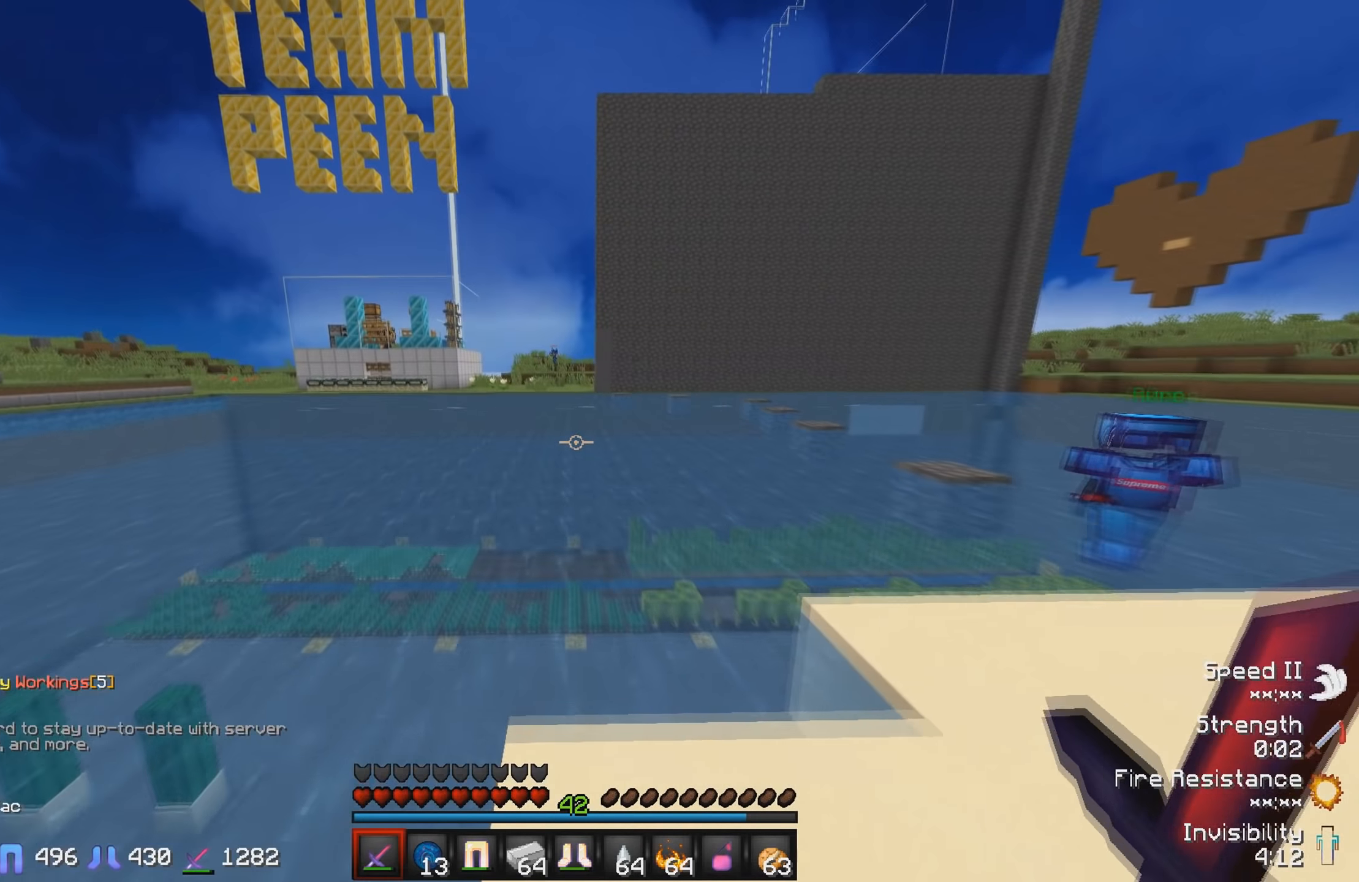
{"keys": [], "events": [[400, "w", "up"]]}